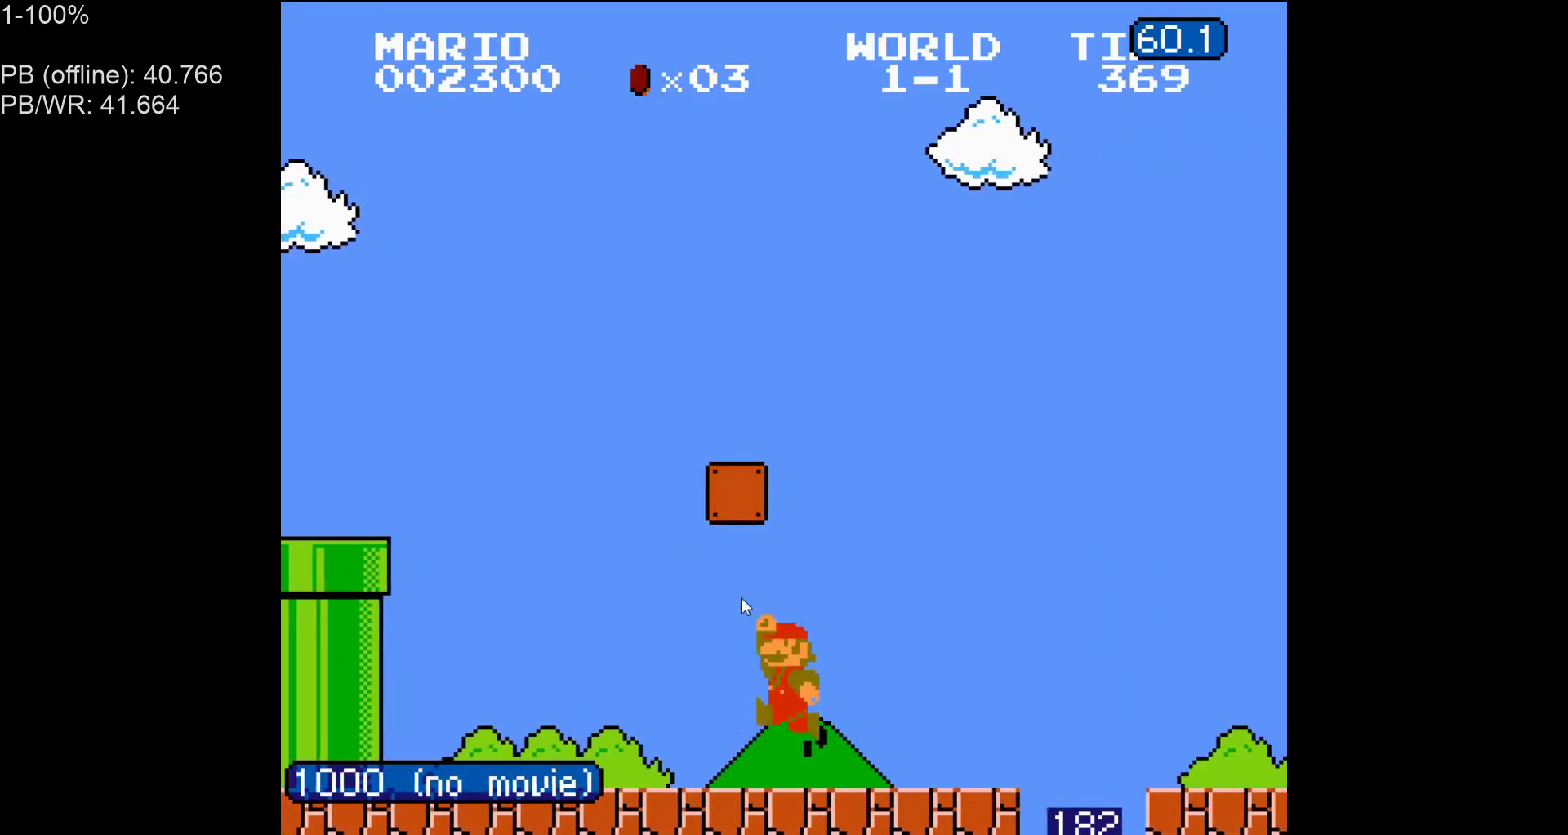
Gameplay with a controller (Nintendo layout); each line is a JSON object with the inputs held at the frame after it. "events" lists button and stick changes between this image and that frame as [ms after this image, input, new state], when the widget could be followed in between. Not read: L3 R3.
{"buttons": ["B", "DPAD_RIGHT"], "events": [[100, "A", "down"], [267, "DPAD_LEFT", "up"], [267, "DPAD_RIGHT", "down"], [483, "A", "up"]]}
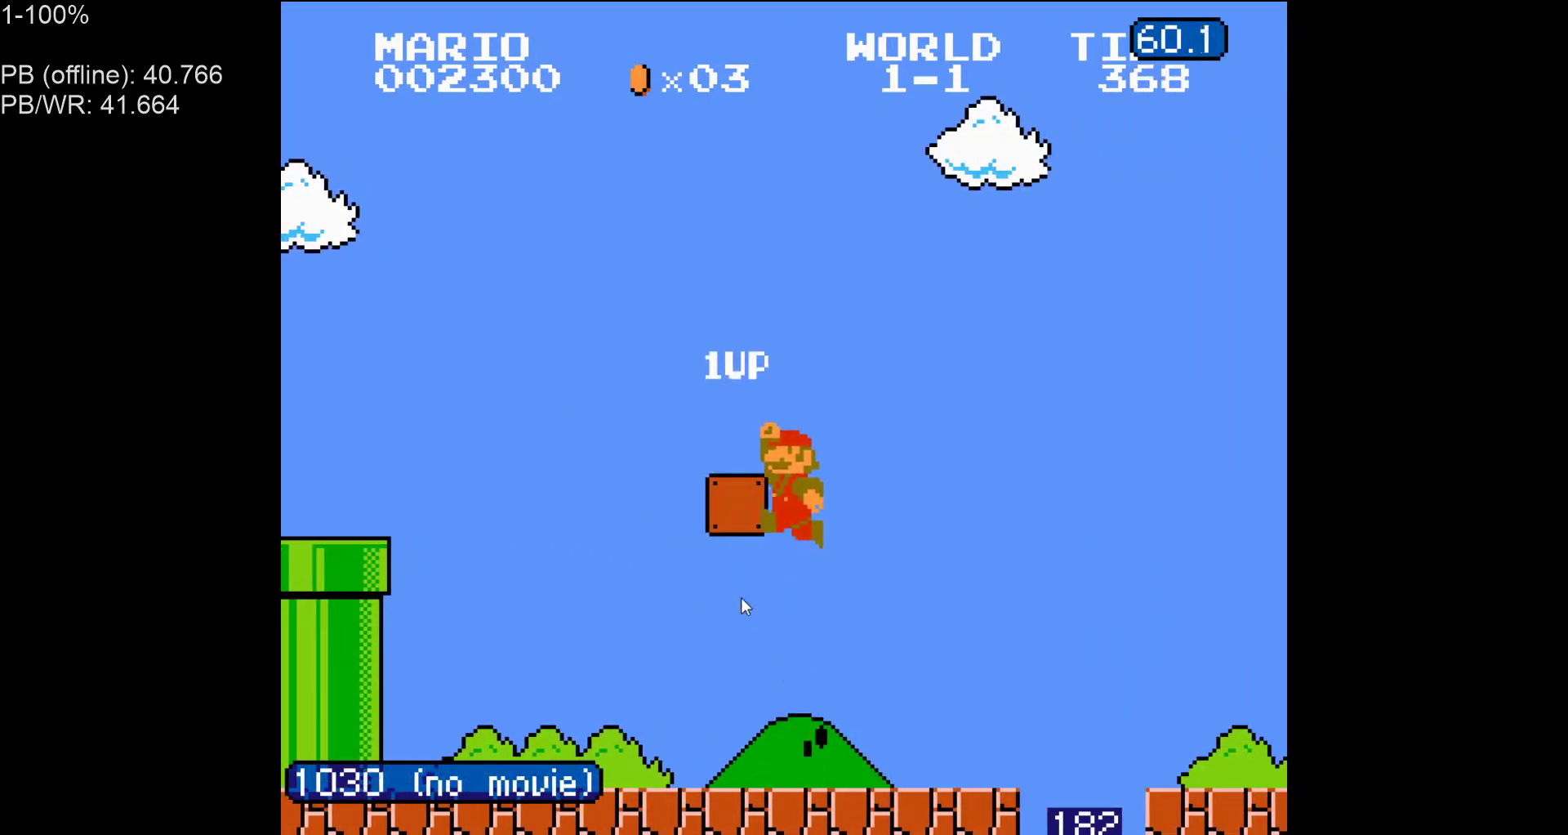
{"buttons": ["A", "B", "DPAD_RIGHT"], "events": [[433, "A", "down"]]}
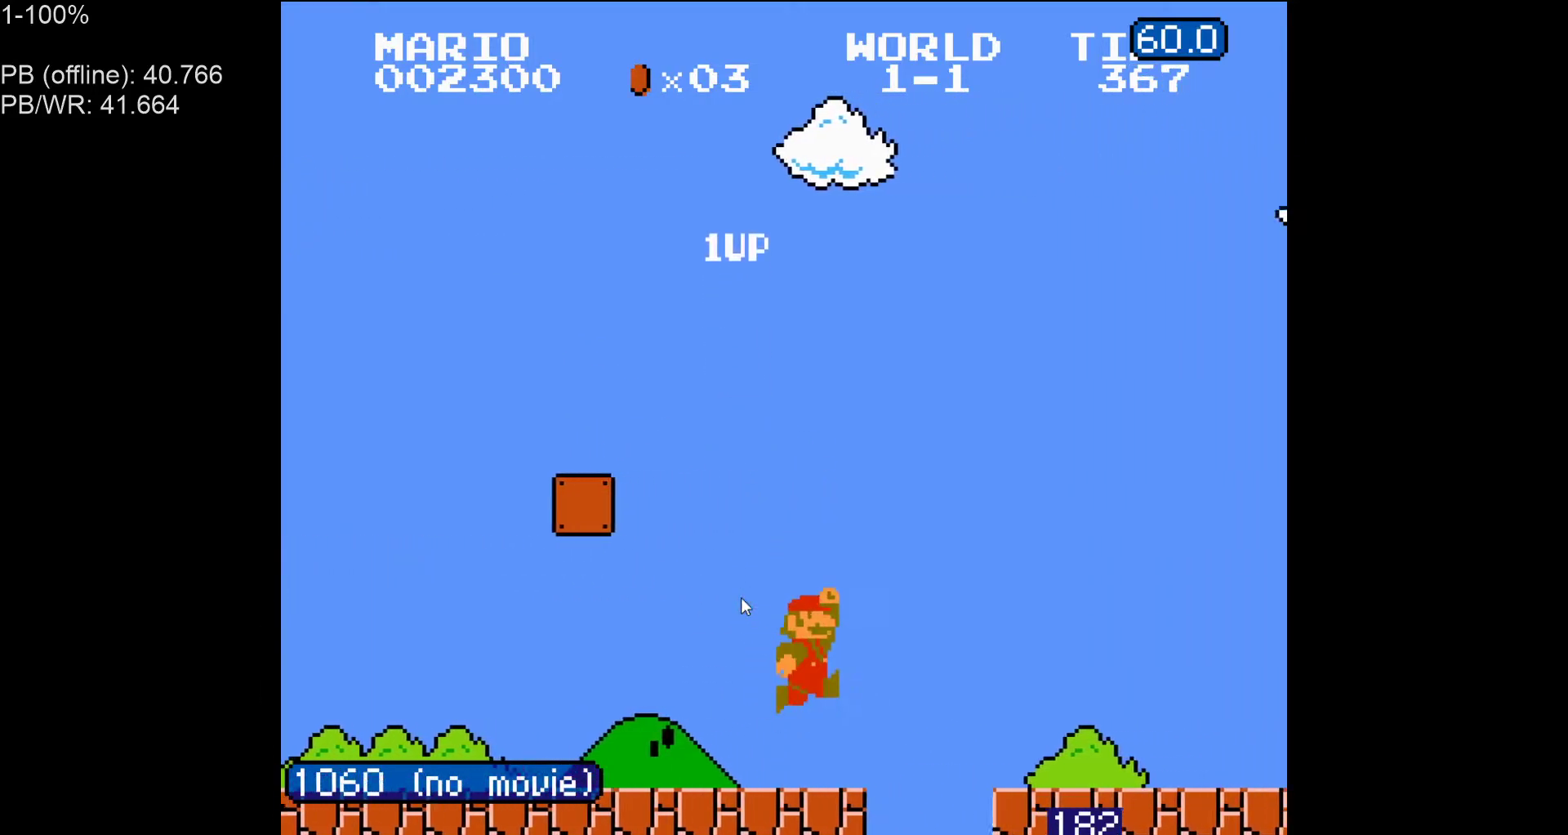
{"buttons": ["A", "B", "DPAD_RIGHT"], "events": []}
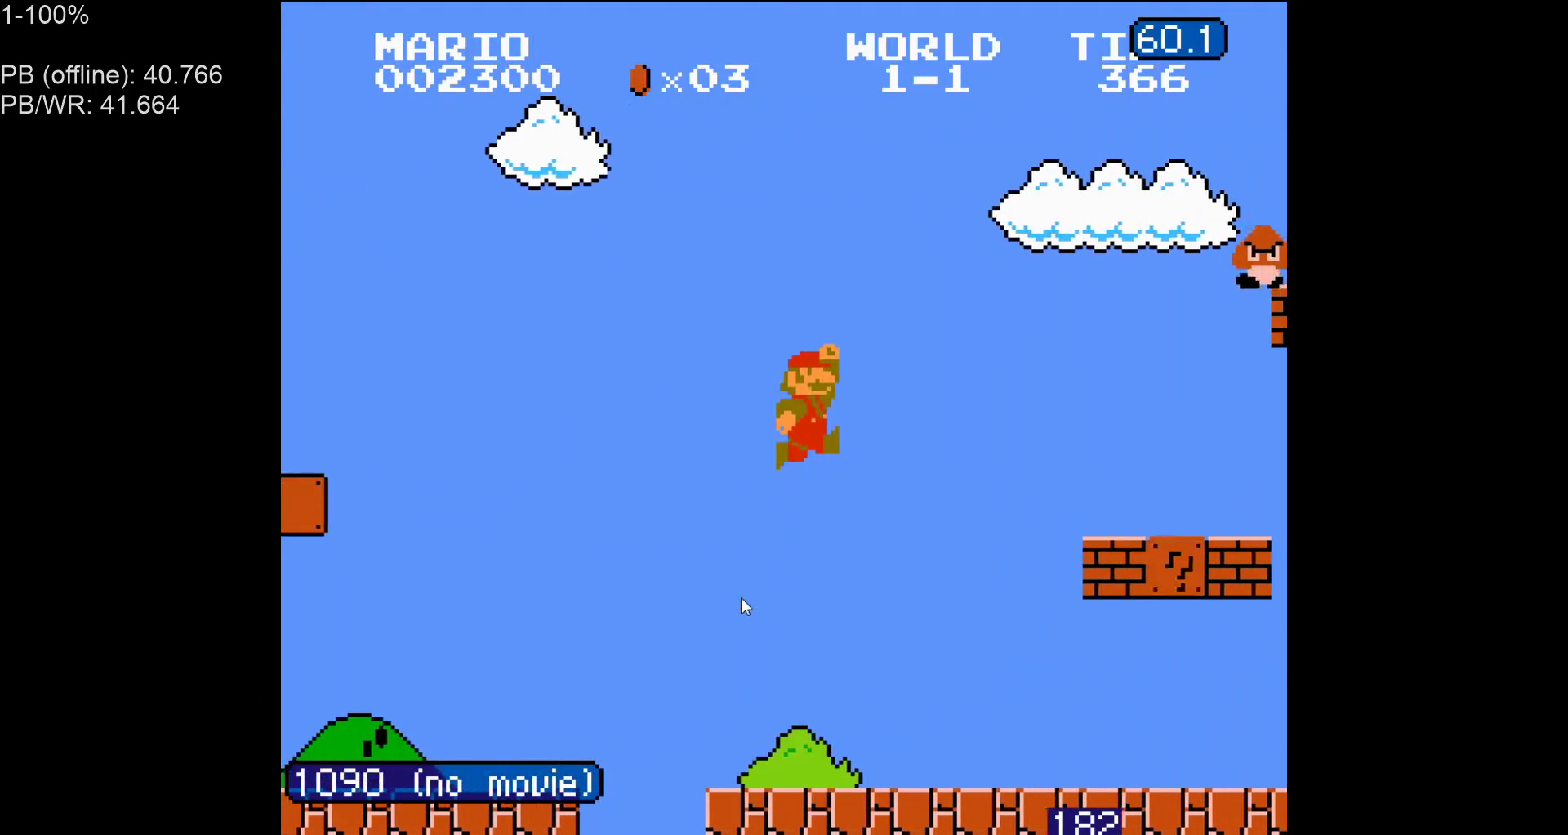
{"buttons": ["B", "DPAD_LEFT"], "events": [[183, "A", "up"], [400, "DPAD_RIGHT", "up"], [417, "DPAD_LEFT", "down"]]}
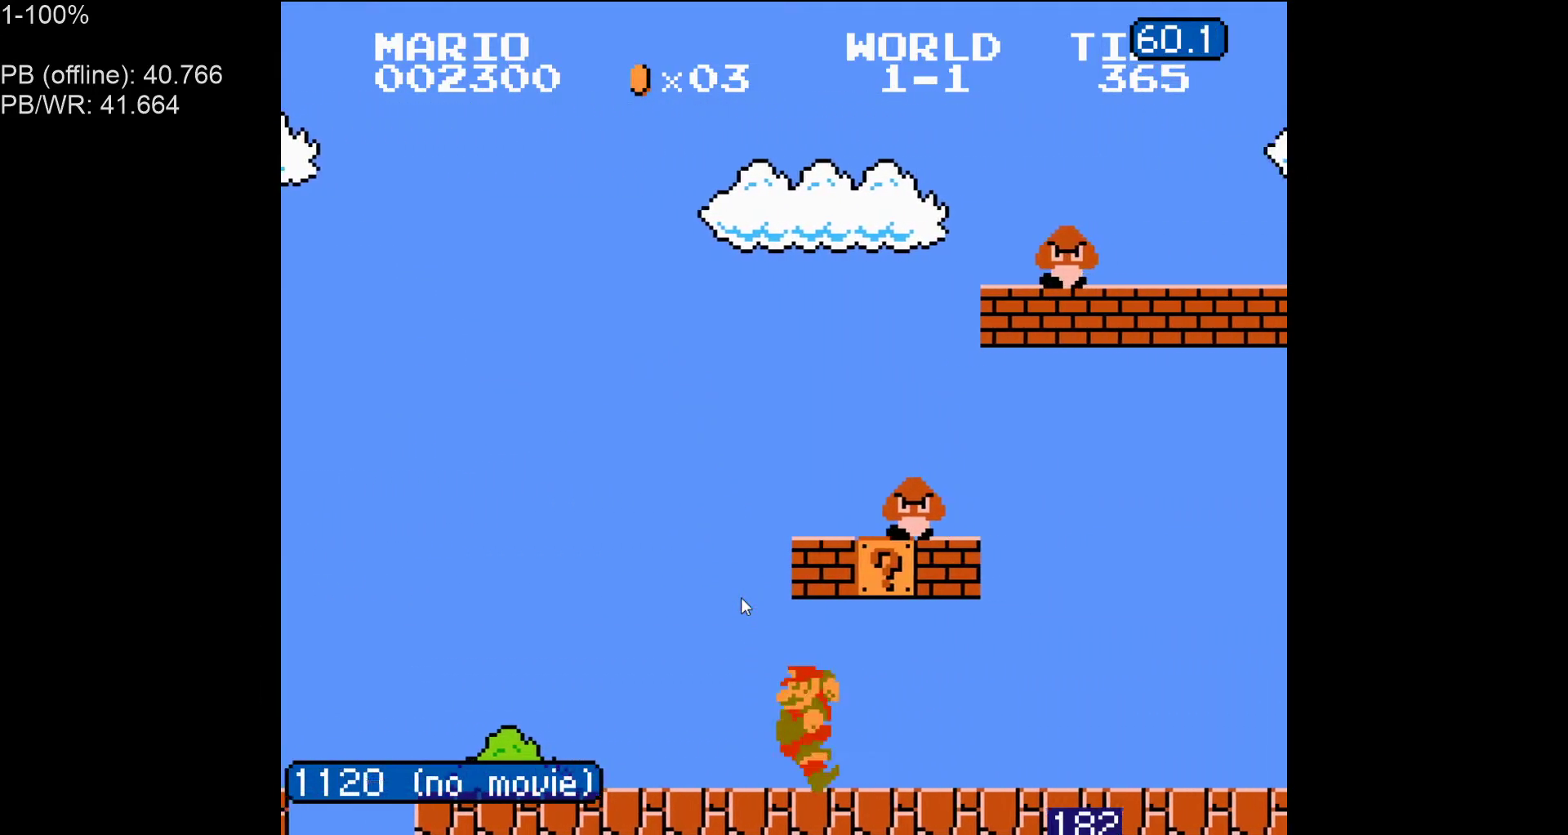
{"buttons": ["B", "DPAD_LEFT"], "events": [[83, "A", "down"], [233, "A", "up"]]}
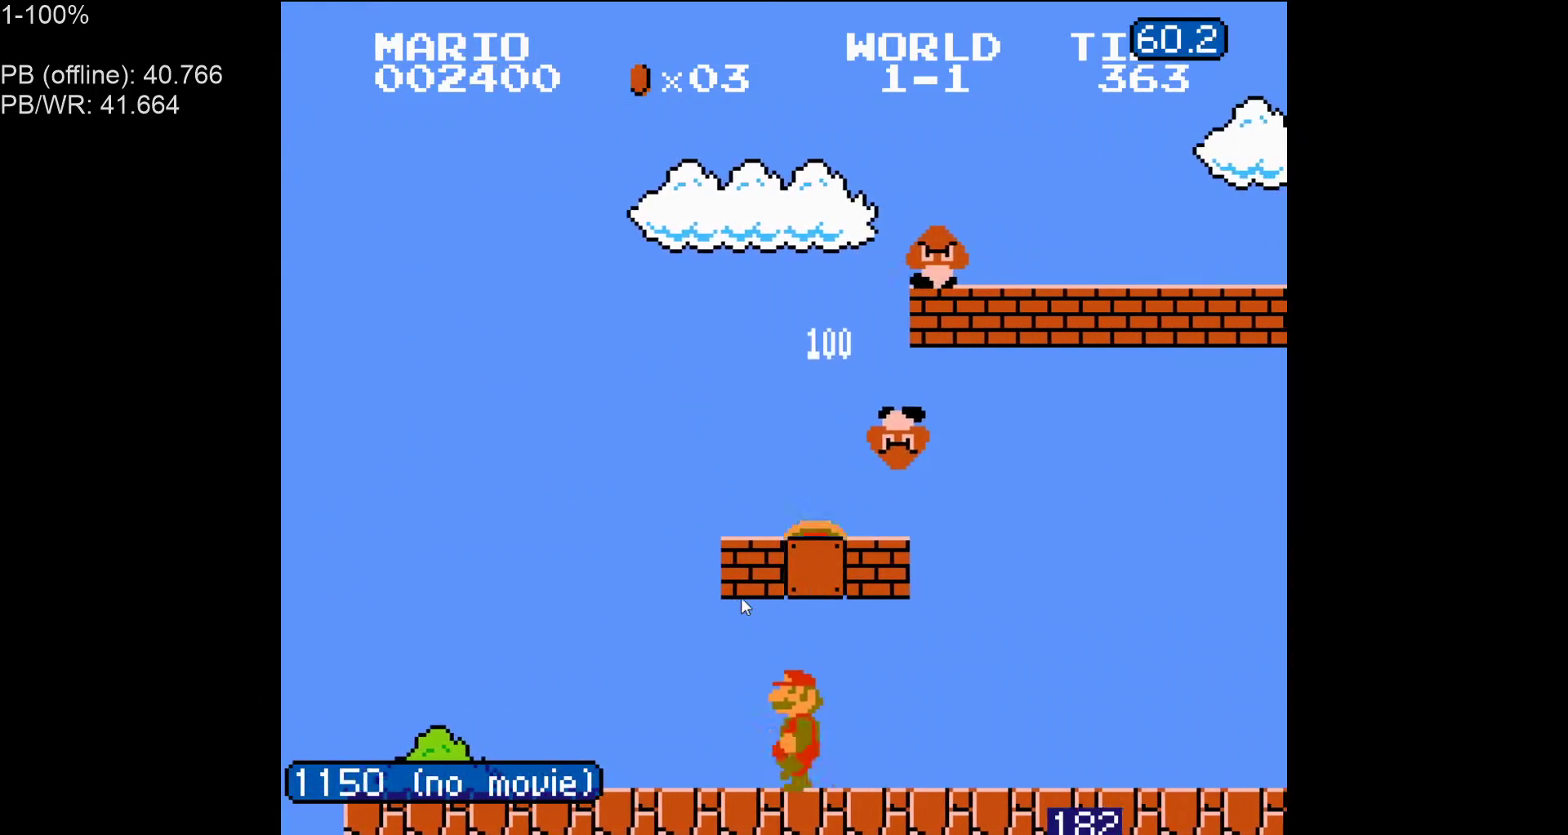
{"buttons": ["B"], "events": [[50, "A", "down"], [117, "A", "up"], [150, "DPAD_LEFT", "up"]]}
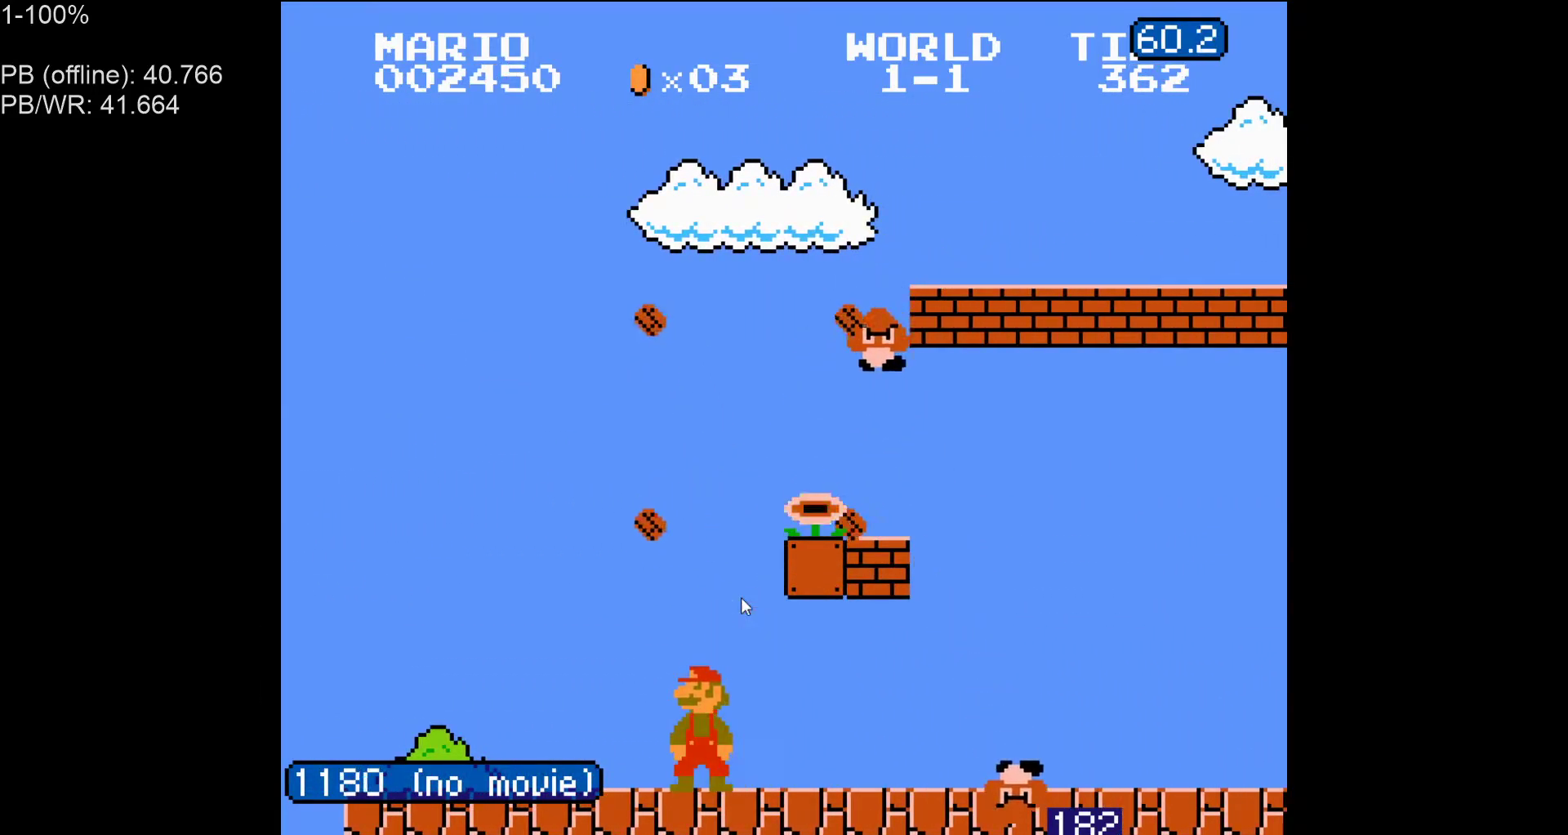
{"buttons": ["B", "DPAD_RIGHT"], "events": [[150, "A", "down"], [283, "DPAD_RIGHT", "down"], [500, "A", "up"]]}
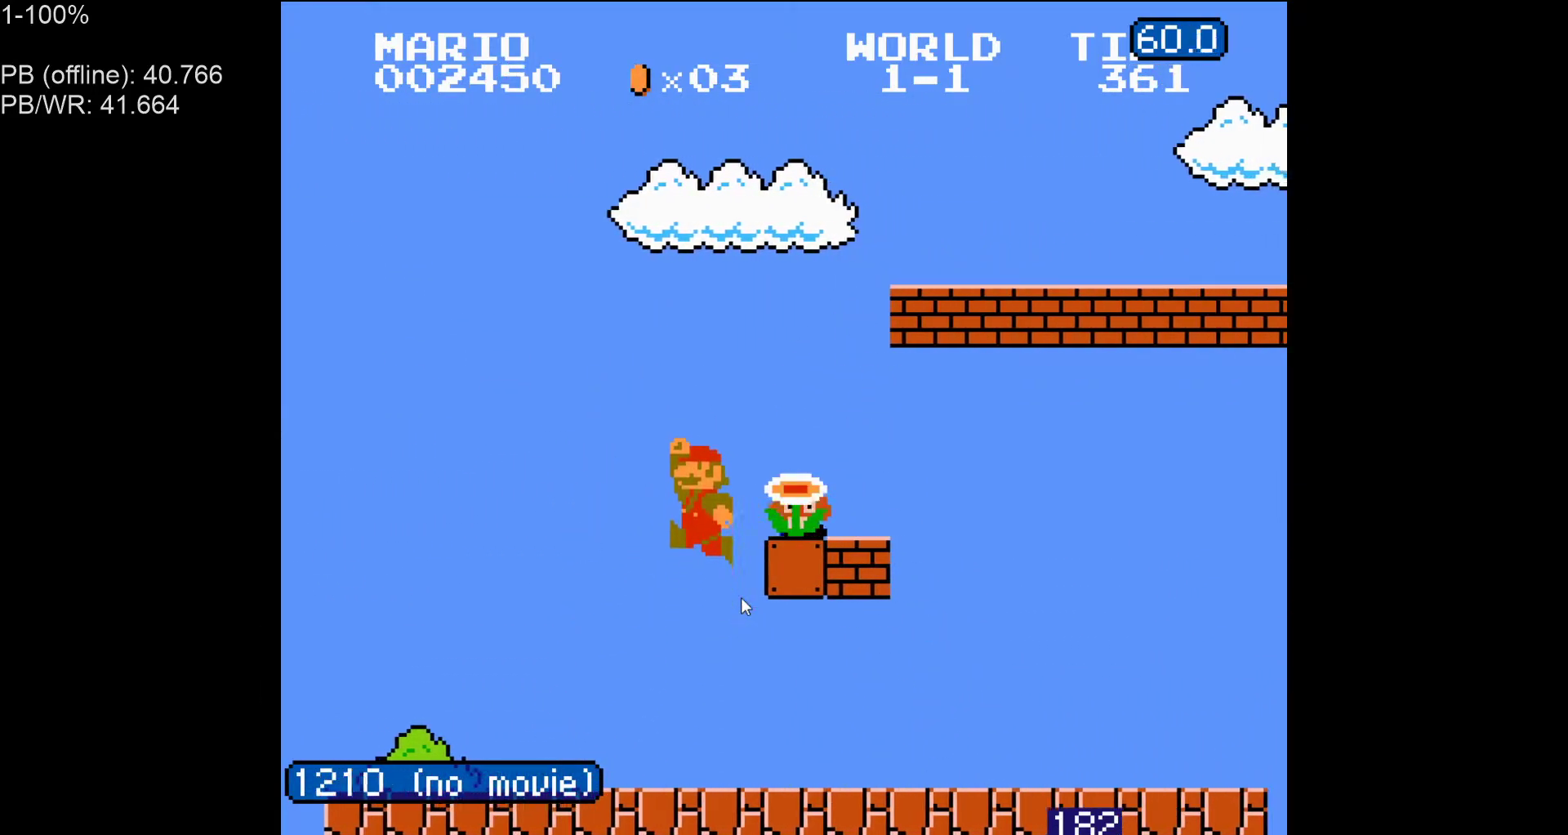
{"buttons": ["B", "DPAD_UP", "DPAD_RIGHT"], "events": [[350, "DPAD_UP", "down"]]}
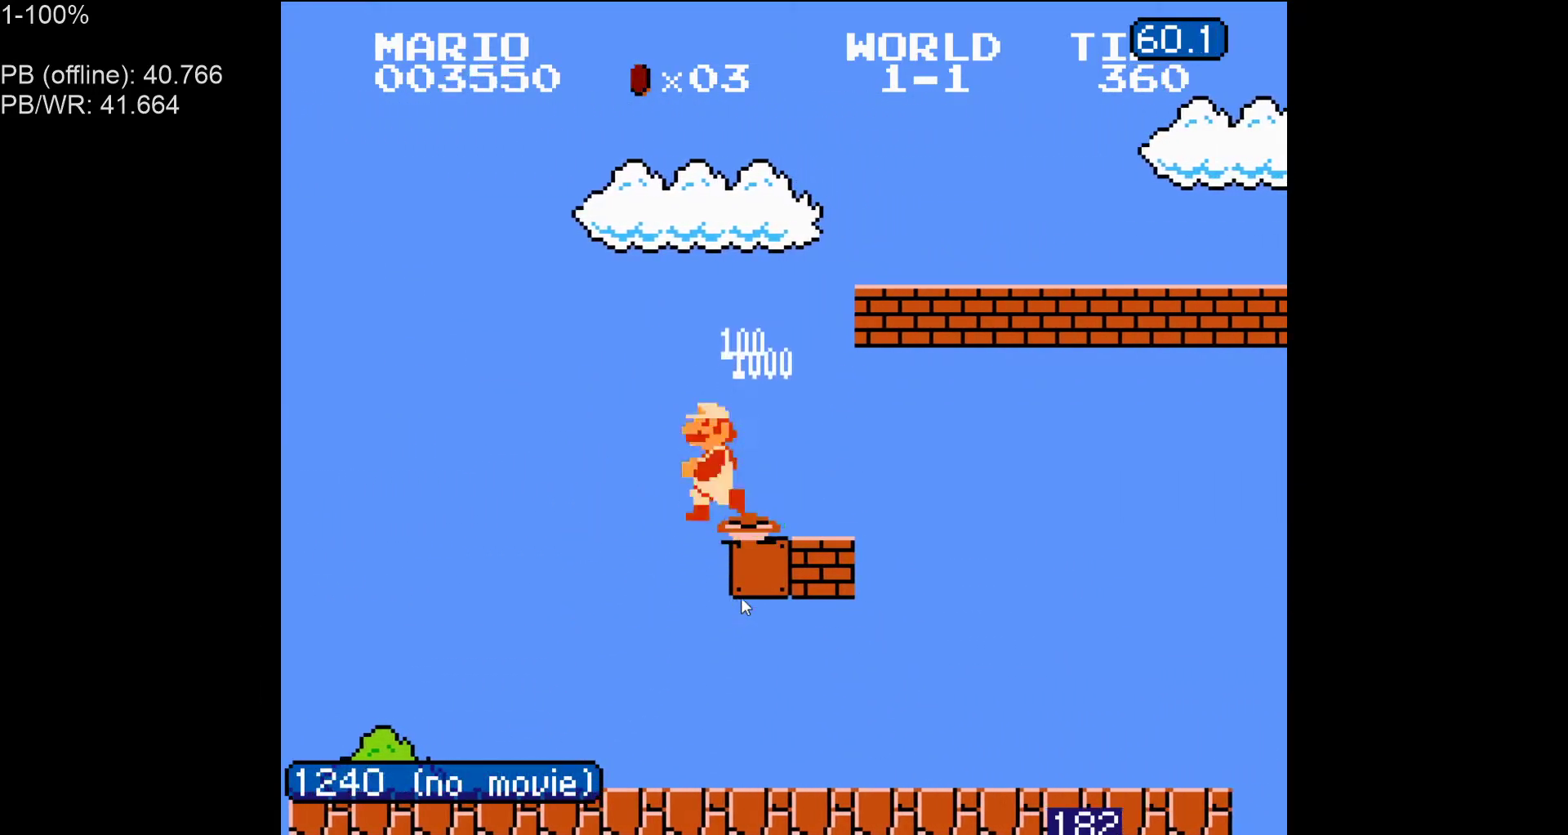
{"buttons": ["B", "DPAD_RIGHT"], "events": [[17, "DPAD_UP", "up"], [167, "DPAD_UP", "down"], [250, "DPAD_UP", "up"]]}
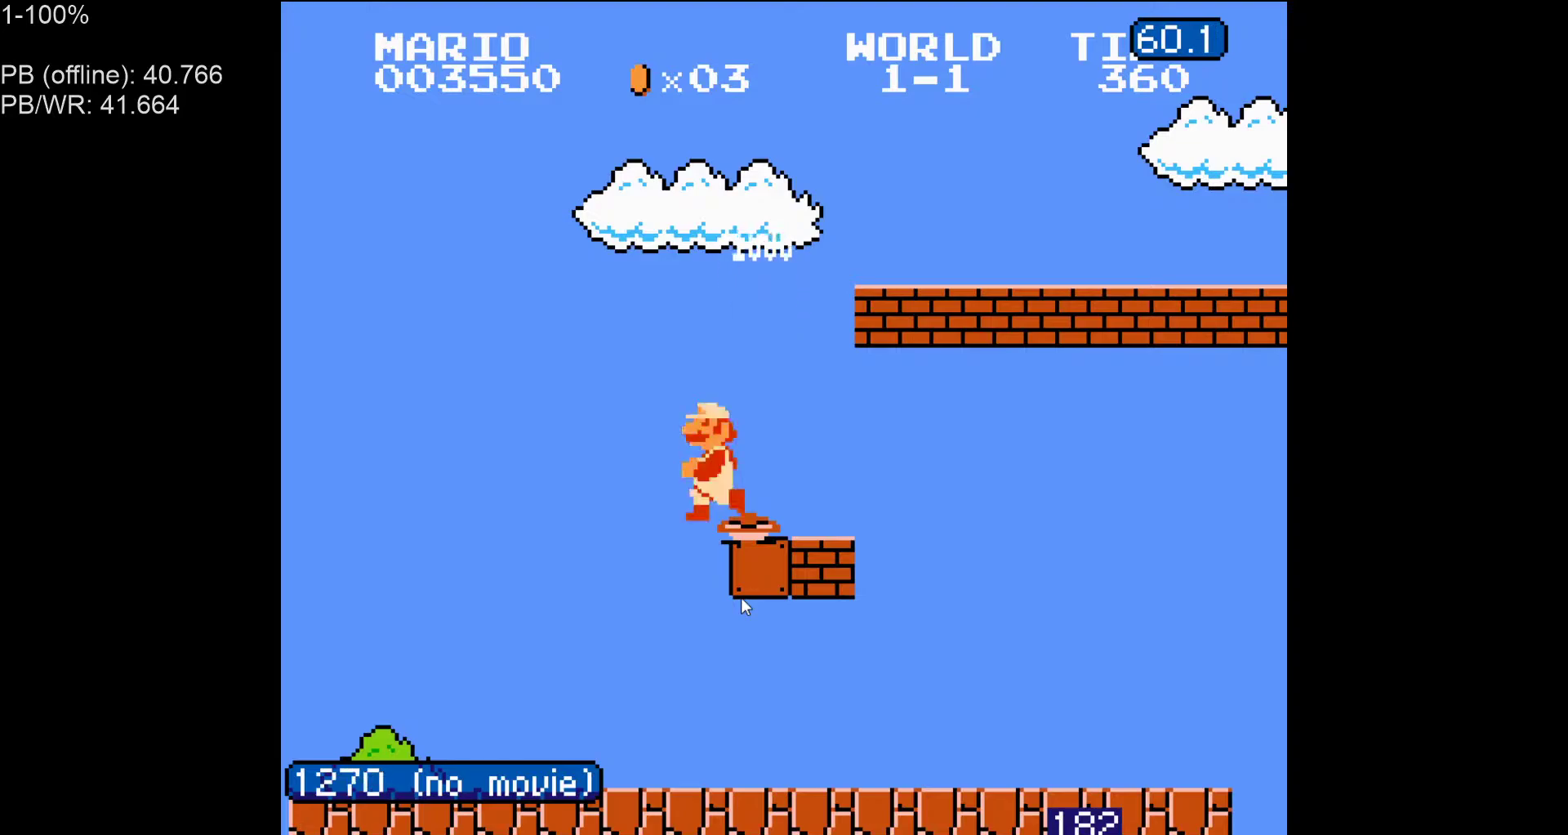
{"buttons": ["B", "DPAD_RIGHT"], "events": []}
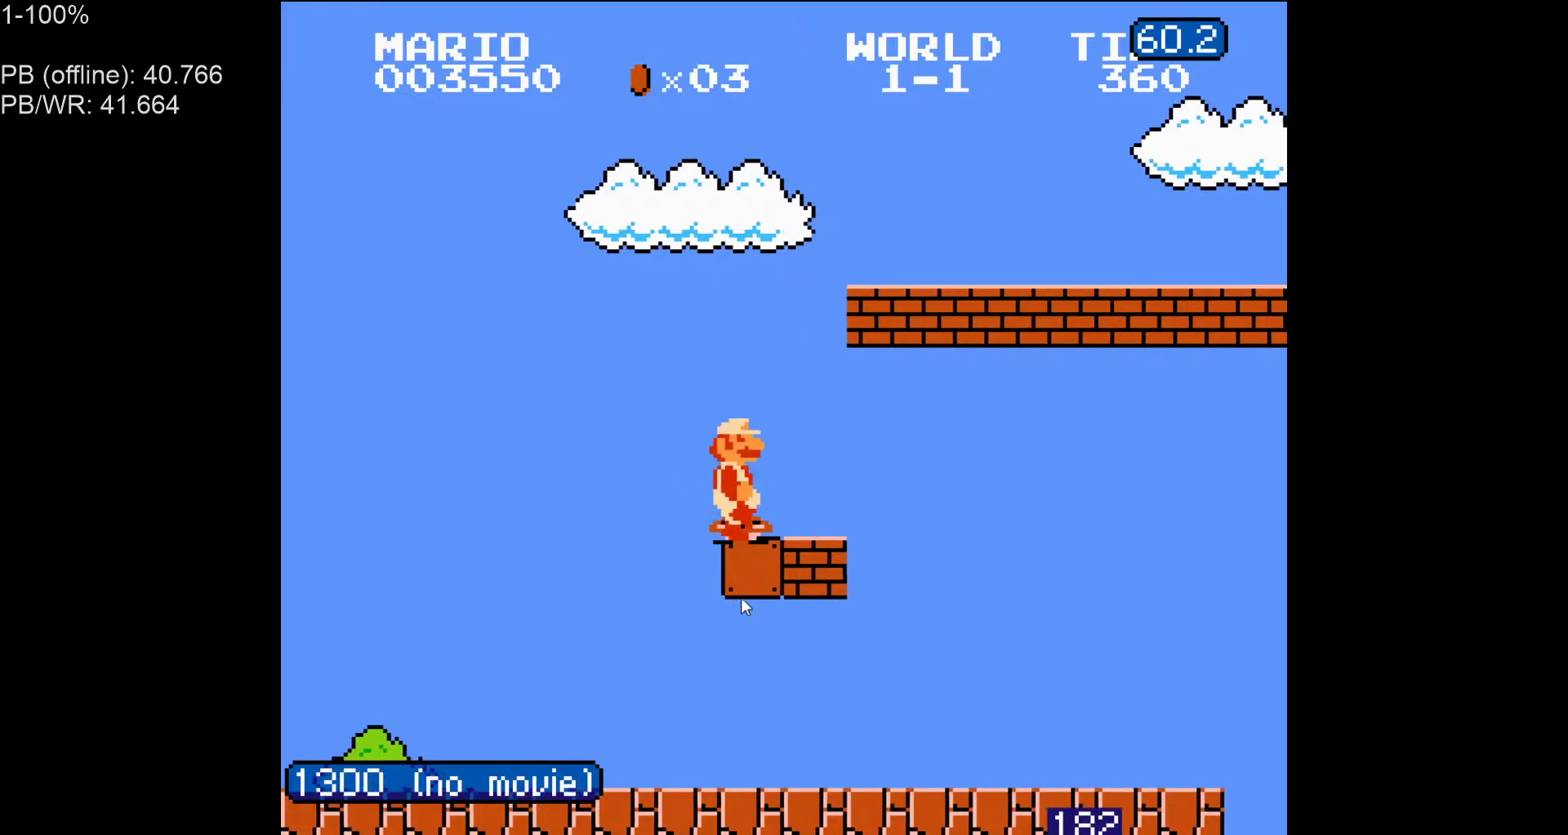
{"buttons": ["B", "DPAD_RIGHT"], "events": []}
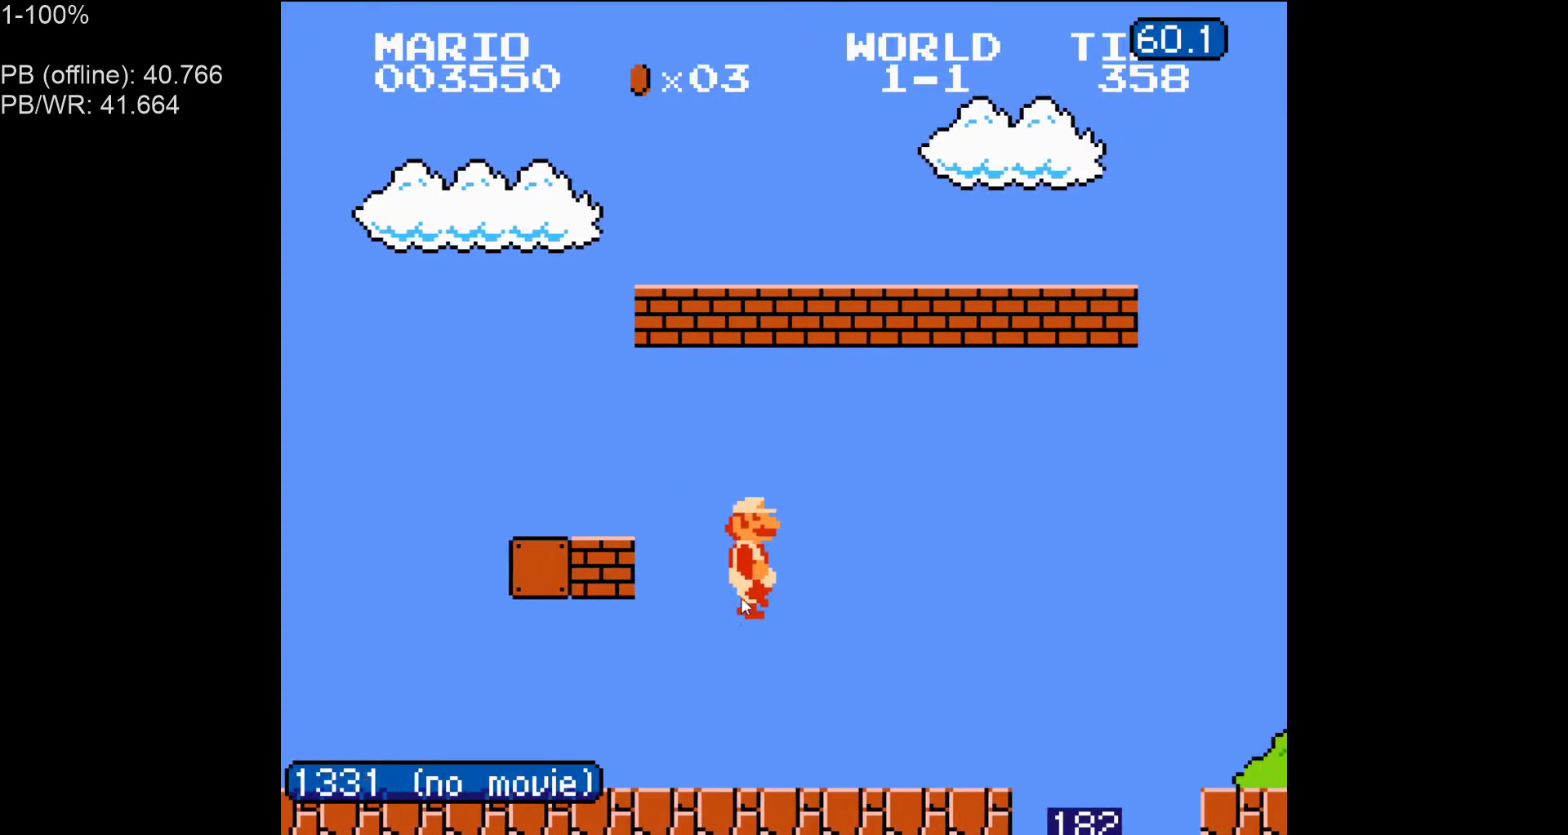
{"buttons": ["DPAD_RIGHT"], "events": [[267, "A", "down"], [450, "A", "up"], [450, "B", "up"]]}
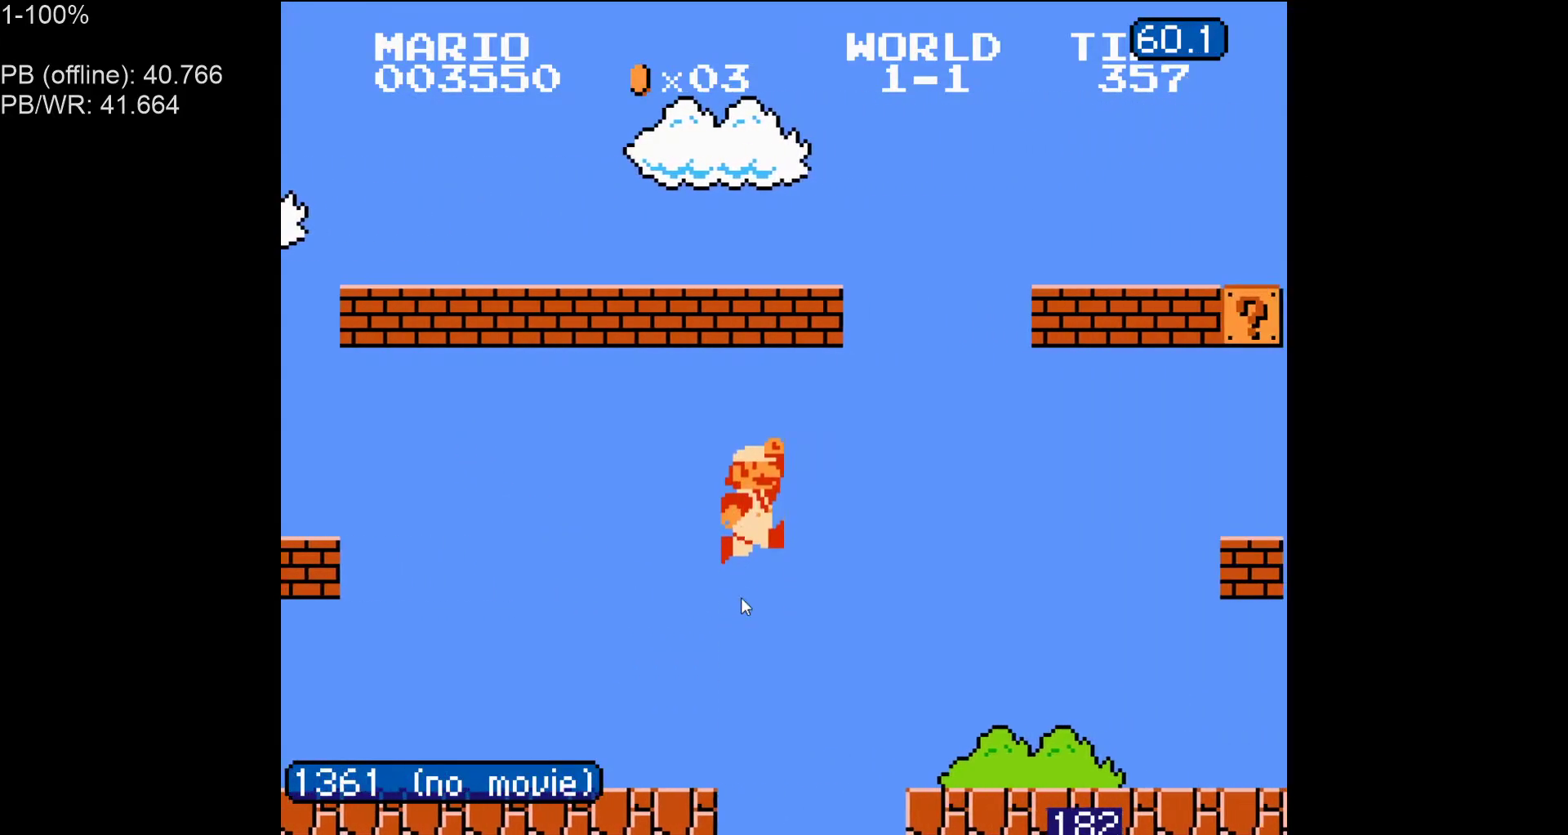
{"buttons": ["B", "DPAD_RIGHT"], "events": [[50, "B", "down"], [117, "B", "up"], [183, "B", "down"]]}
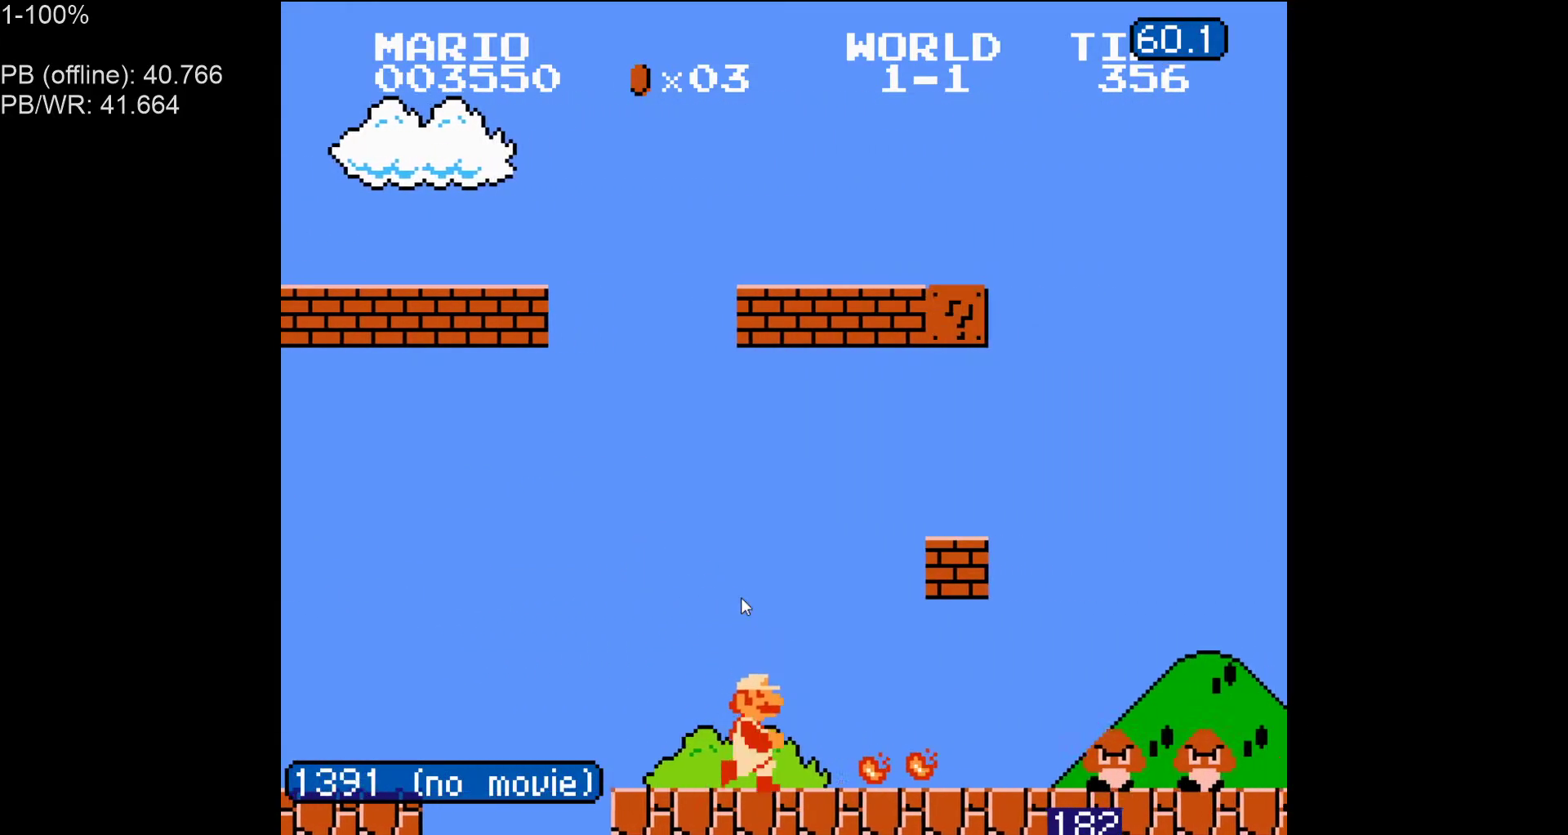
{"buttons": ["B", "DPAD_LEFT"], "events": [[133, "DPAD_LEFT", "down"], [133, "DPAD_RIGHT", "up"], [300, "A", "down"], [417, "A", "up"]]}
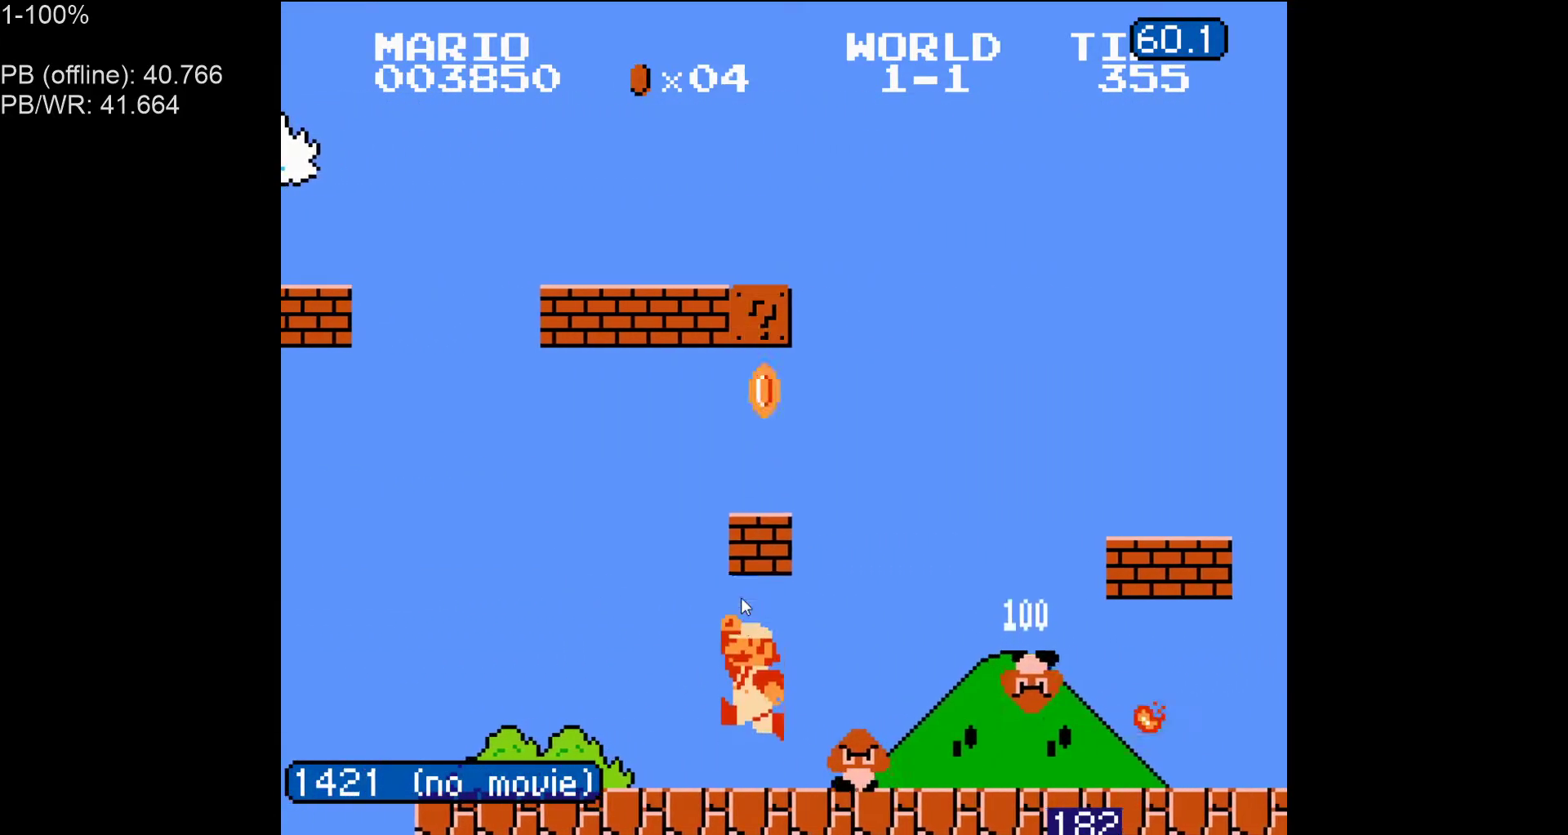
{"buttons": ["A", "B"], "events": [[133, "A", "down"], [150, "DPAD_LEFT", "up"], [233, "A", "up"], [483, "A", "down"]]}
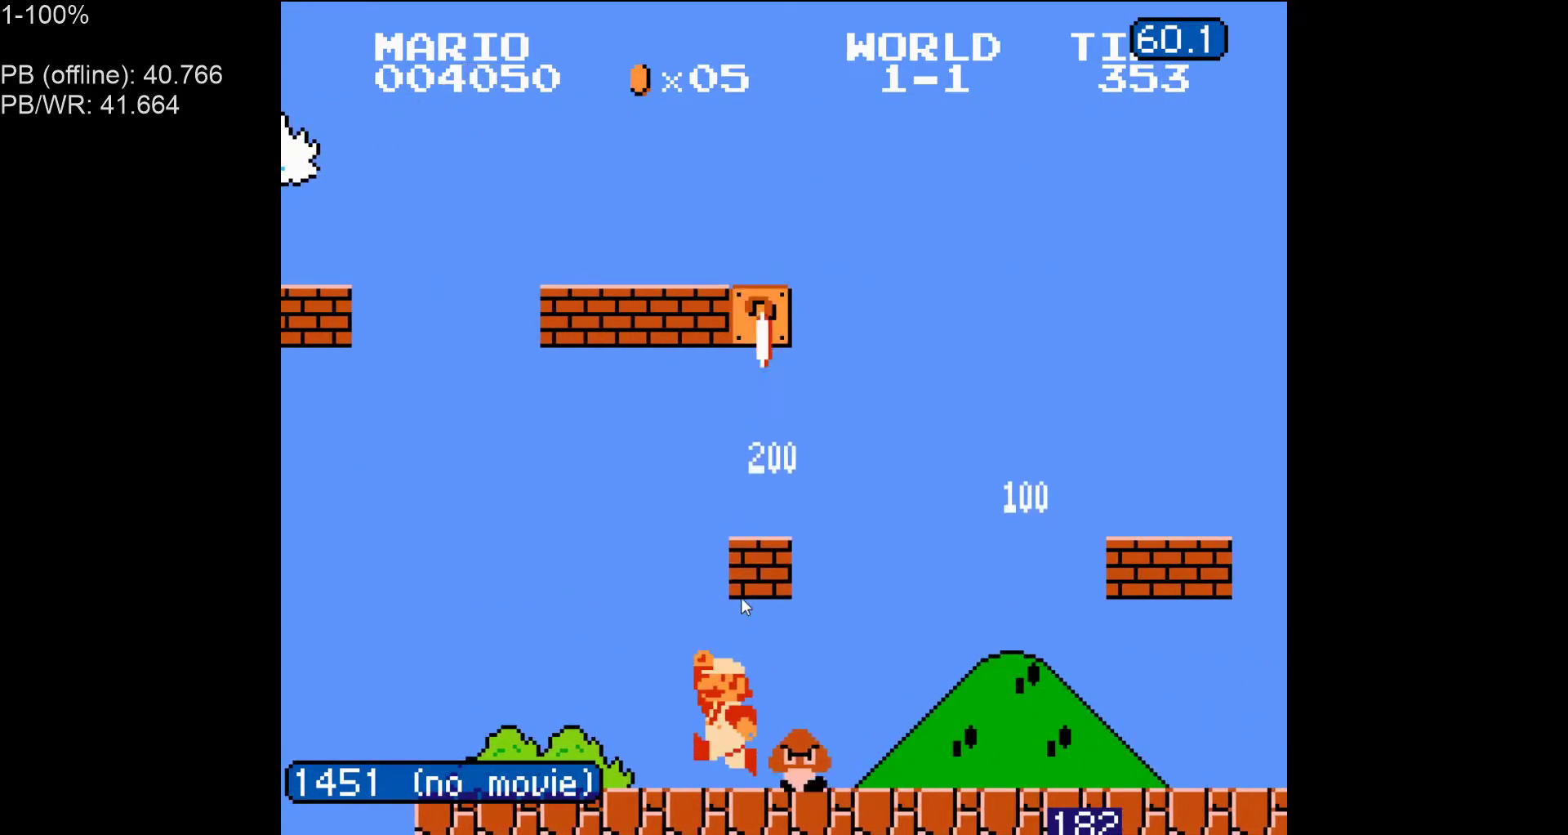
{"buttons": ["B", "DPAD_RIGHT"], "events": [[200, "A", "up"], [383, "DPAD_RIGHT", "down"]]}
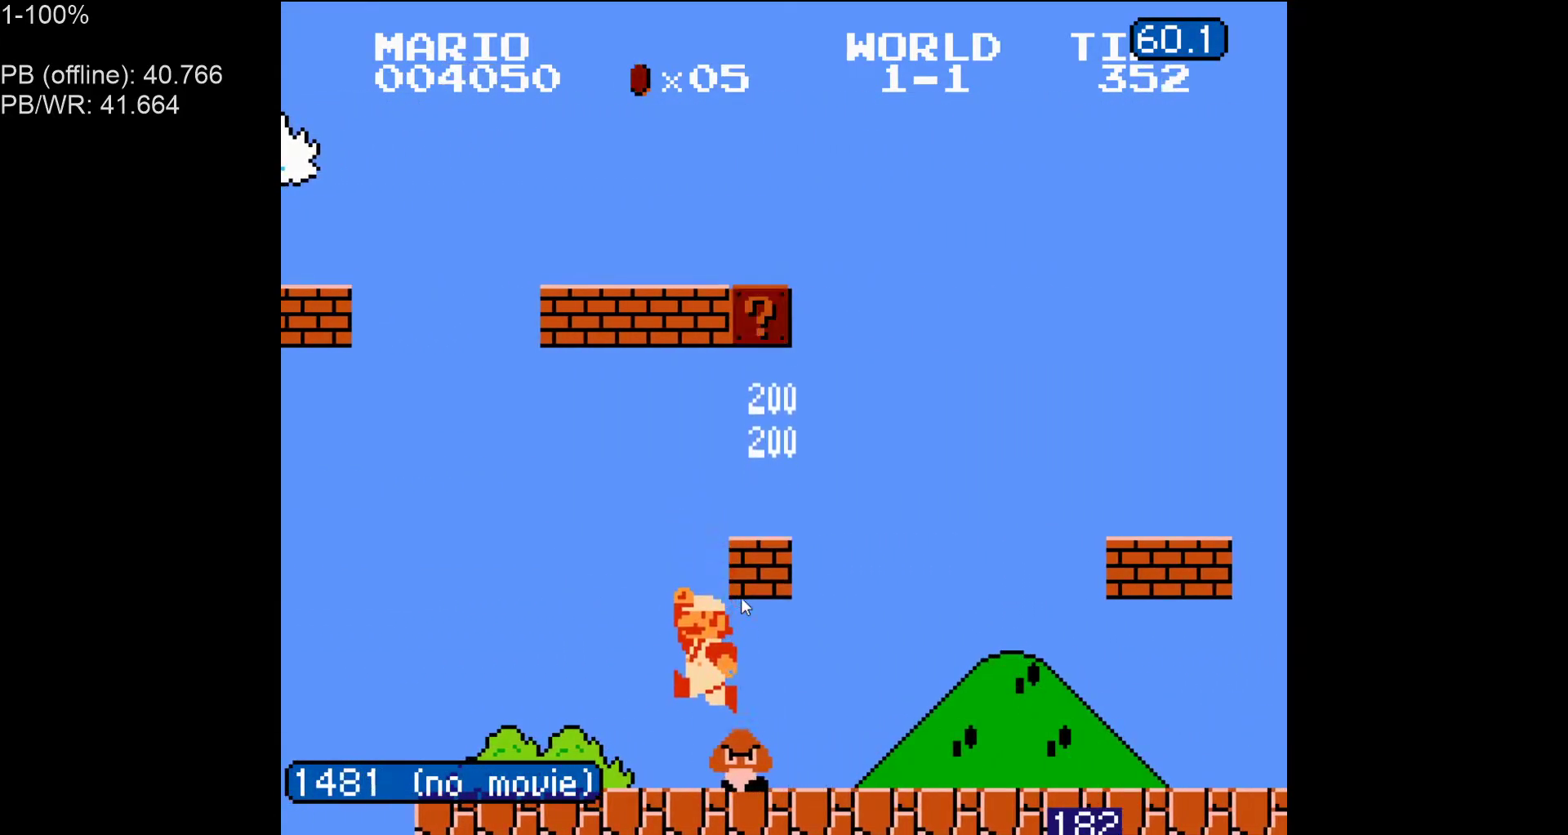
{"buttons": ["A", "B"], "events": [[100, "DPAD_RIGHT", "up"], [417, "A", "down"]]}
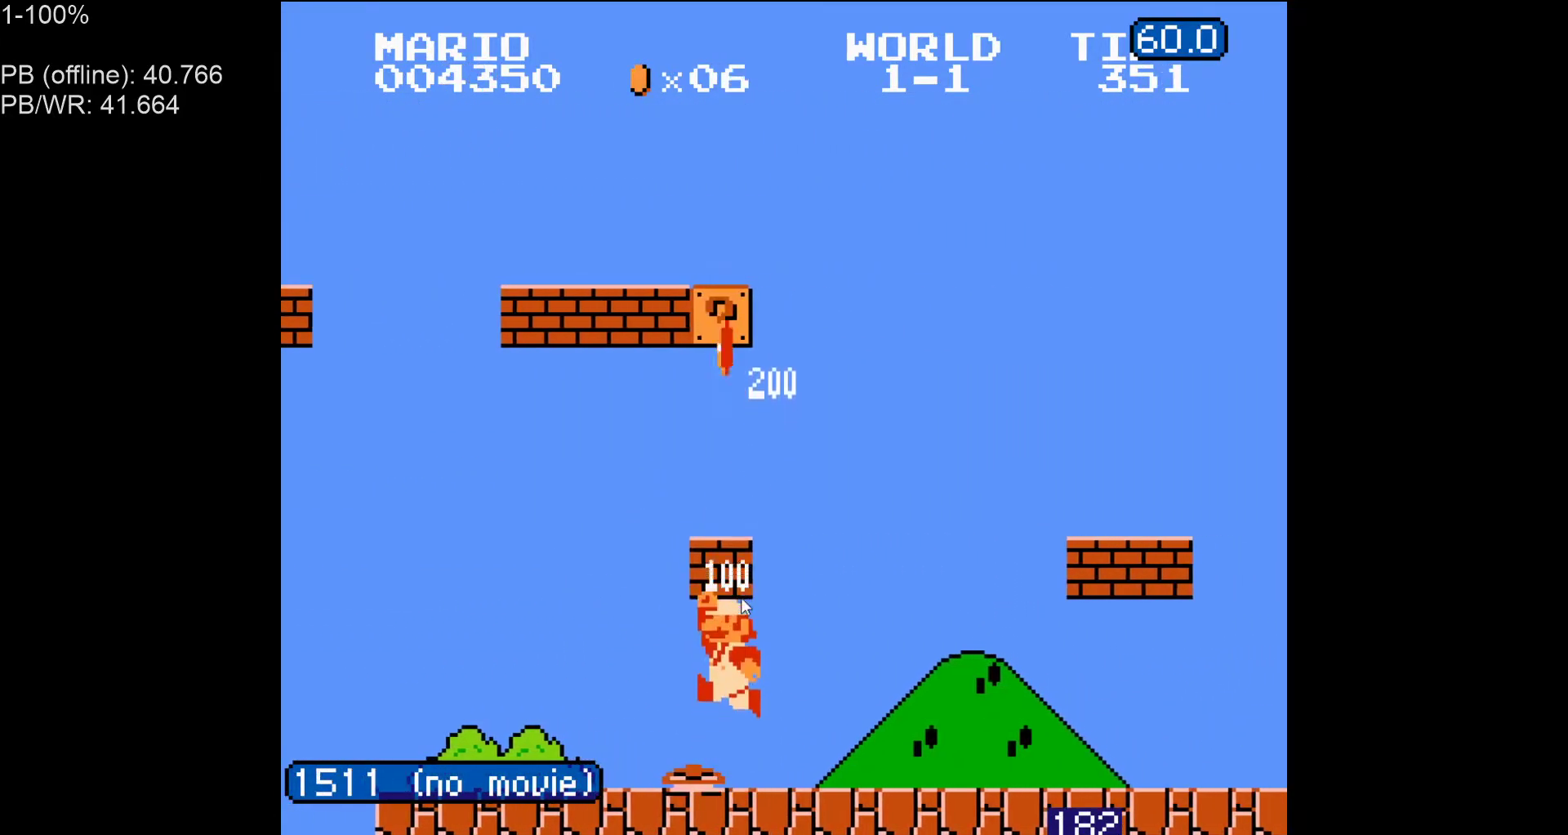
{"buttons": ["B", "DPAD_LEFT"], "events": [[67, "A", "up"], [233, "A", "down"], [400, "A", "up"], [450, "DPAD_LEFT", "down"]]}
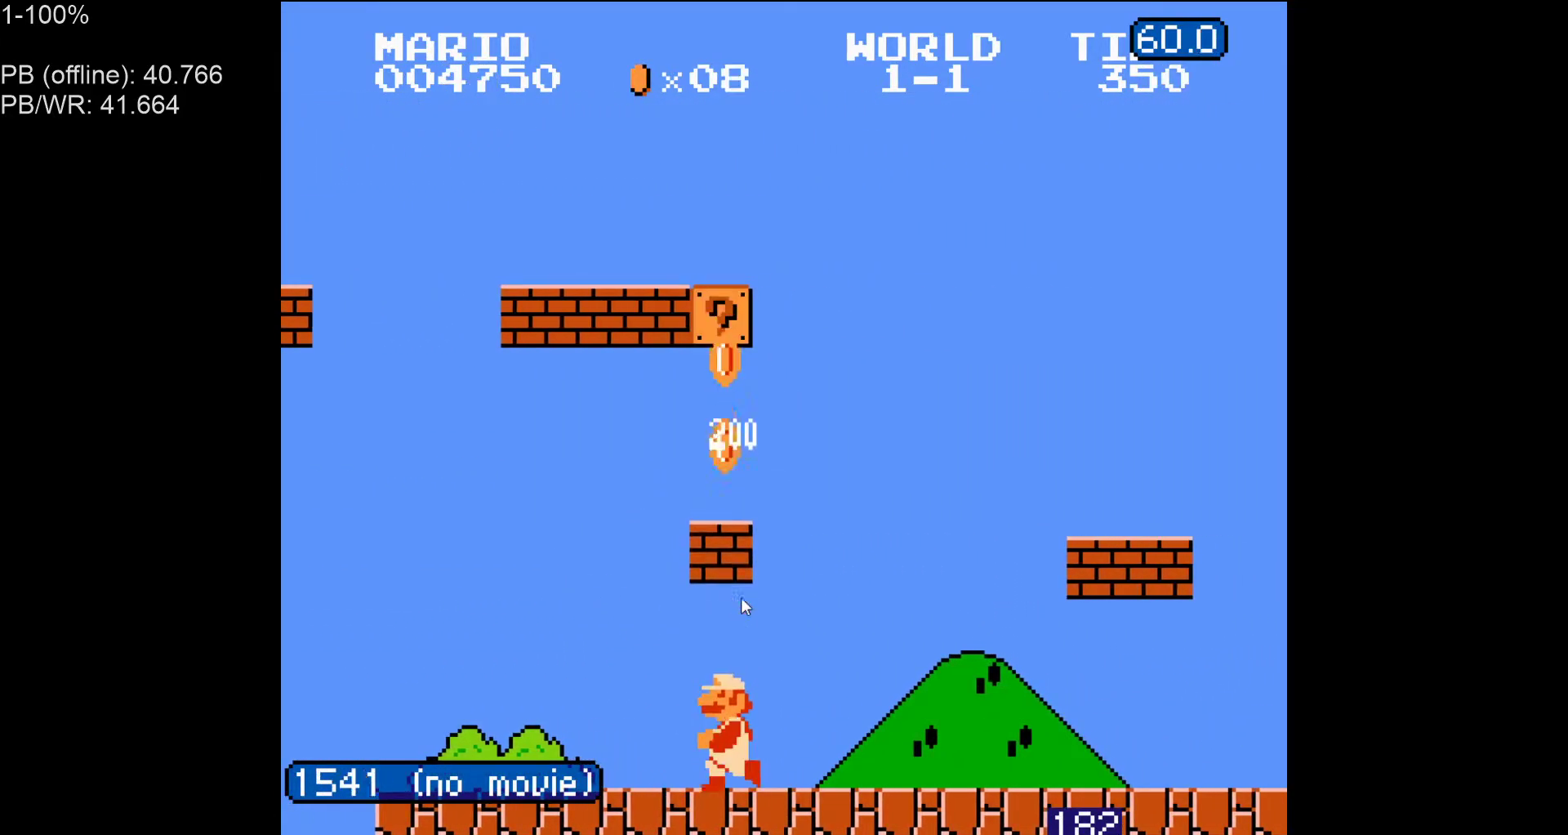
{"buttons": ["A", "B"], "events": [[67, "A", "down"], [67, "DPAD_LEFT", "up"], [217, "A", "up"], [383, "A", "down"]]}
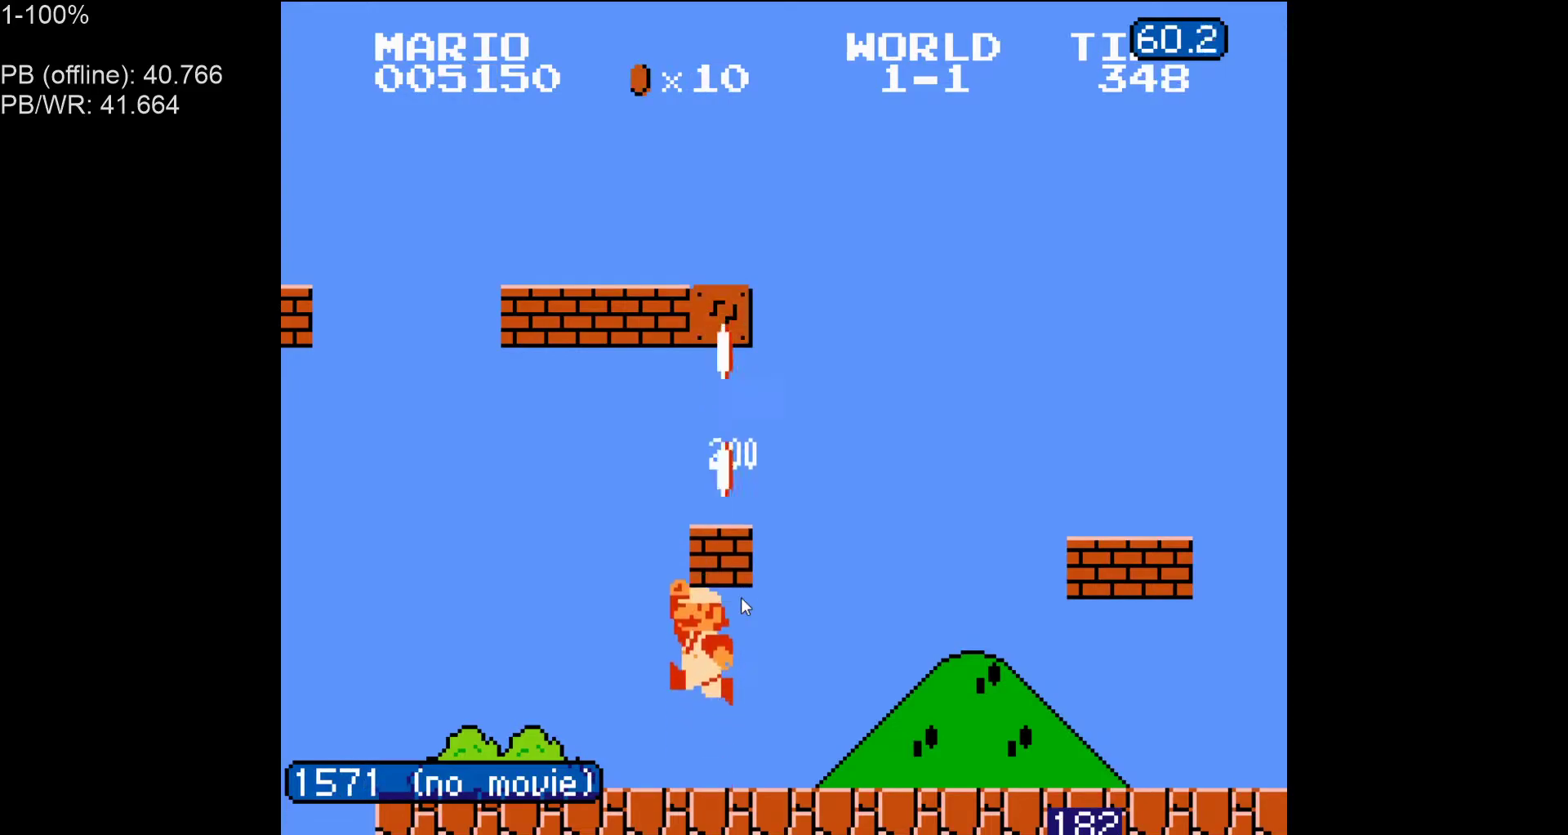
{"buttons": ["B"], "events": [[50, "A", "up"], [200, "A", "down"], [367, "A", "up"]]}
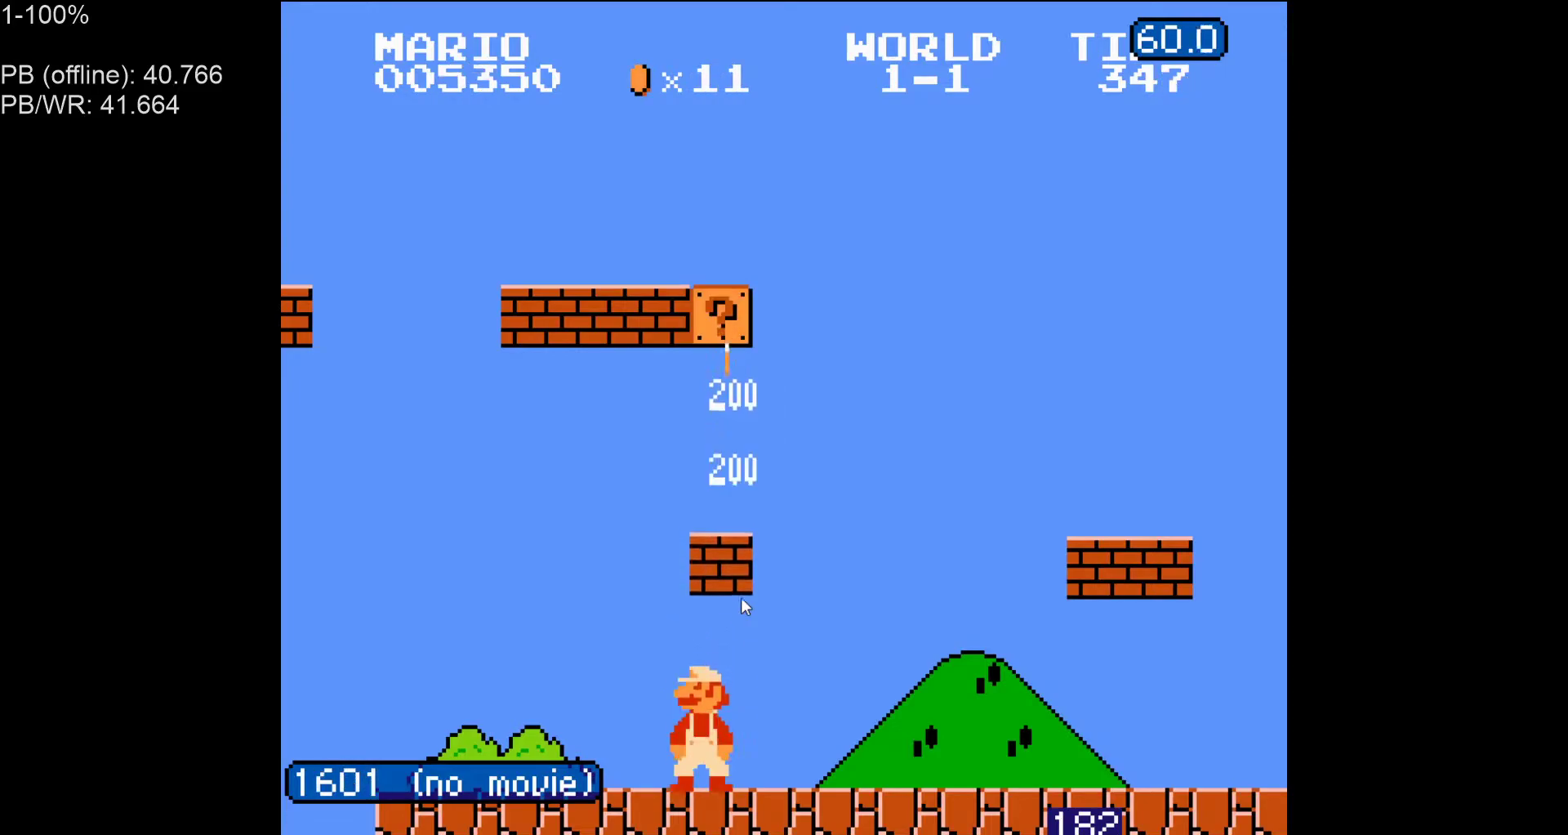
{"buttons": ["A", "B"], "events": [[17, "DPAD_LEFT", "down"], [67, "A", "down"], [100, "DPAD_LEFT", "up"], [167, "A", "up"], [400, "A", "down"]]}
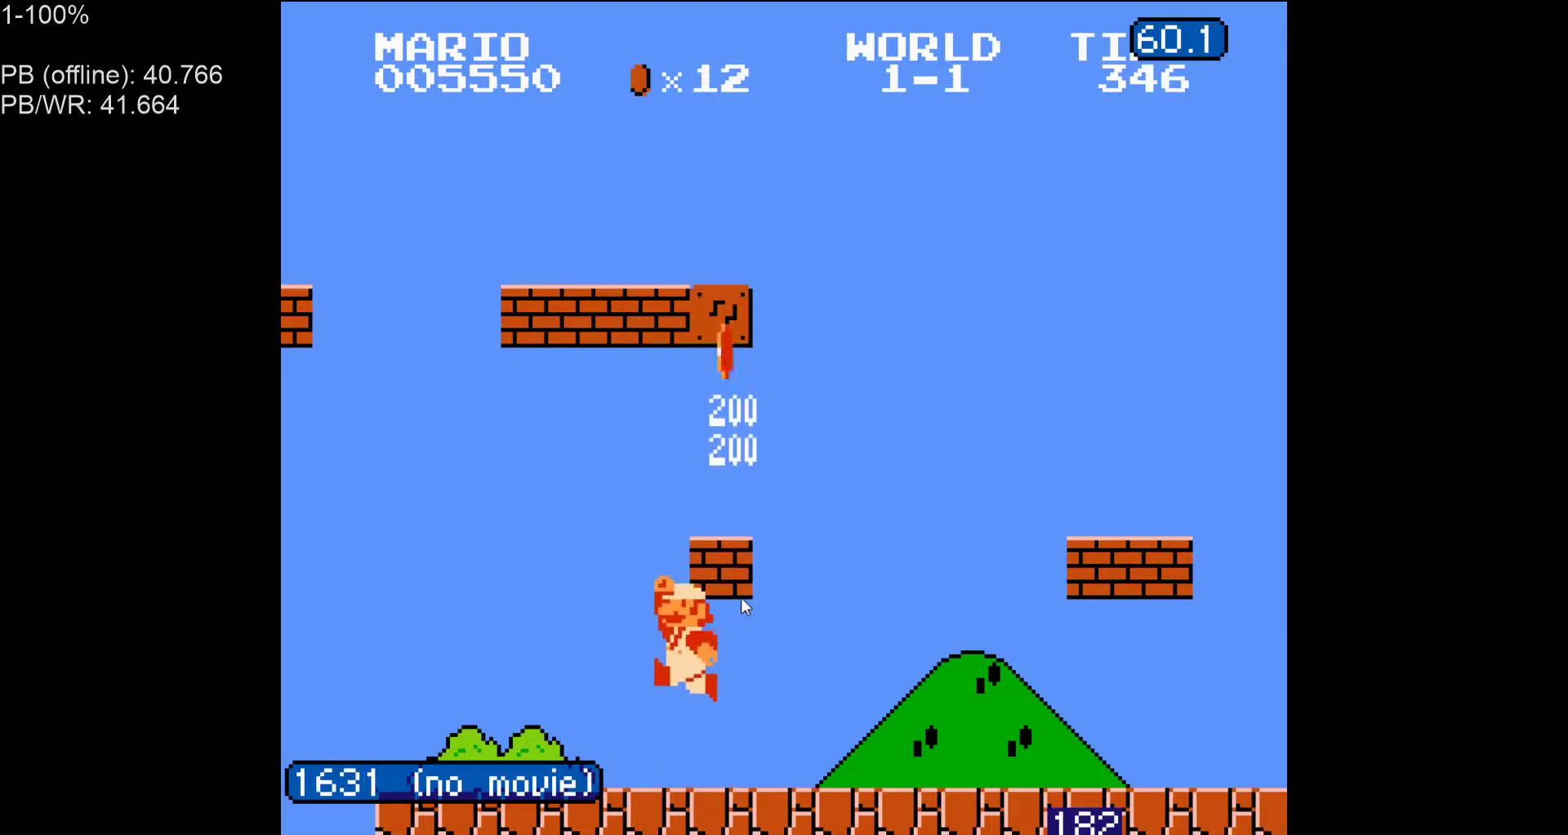
{"buttons": ["B", "DPAD_RIGHT"], "events": [[50, "A", "up"], [200, "A", "down"], [317, "A", "up"], [367, "DPAD_RIGHT", "down"]]}
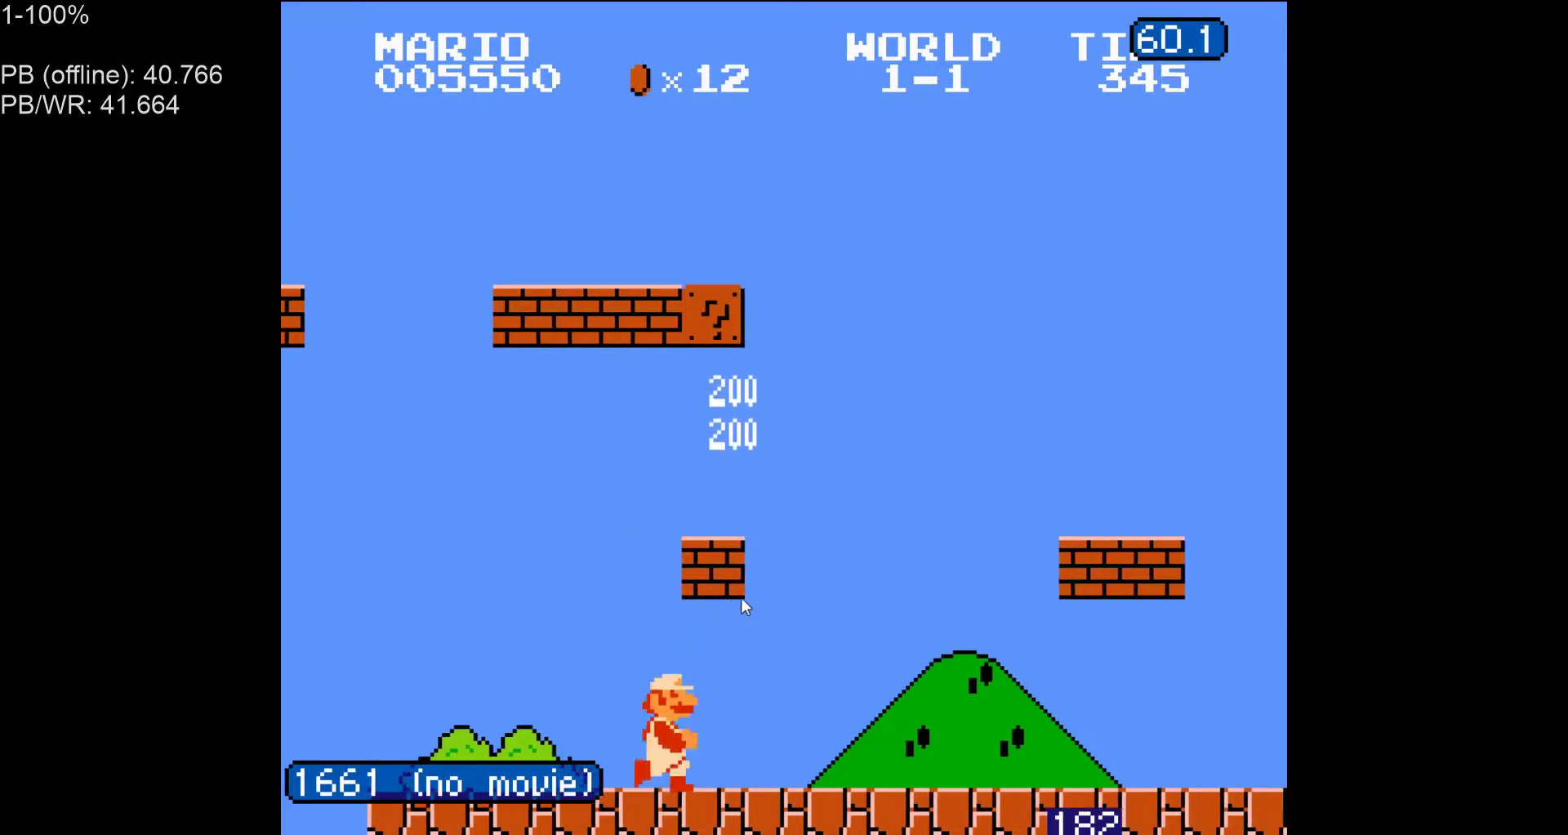
{"buttons": ["B", "DPAD_LEFT"], "events": [[117, "A", "down"], [117, "DPAD_RIGHT", "up"], [150, "DPAD_LEFT", "down"], [233, "A", "up"]]}
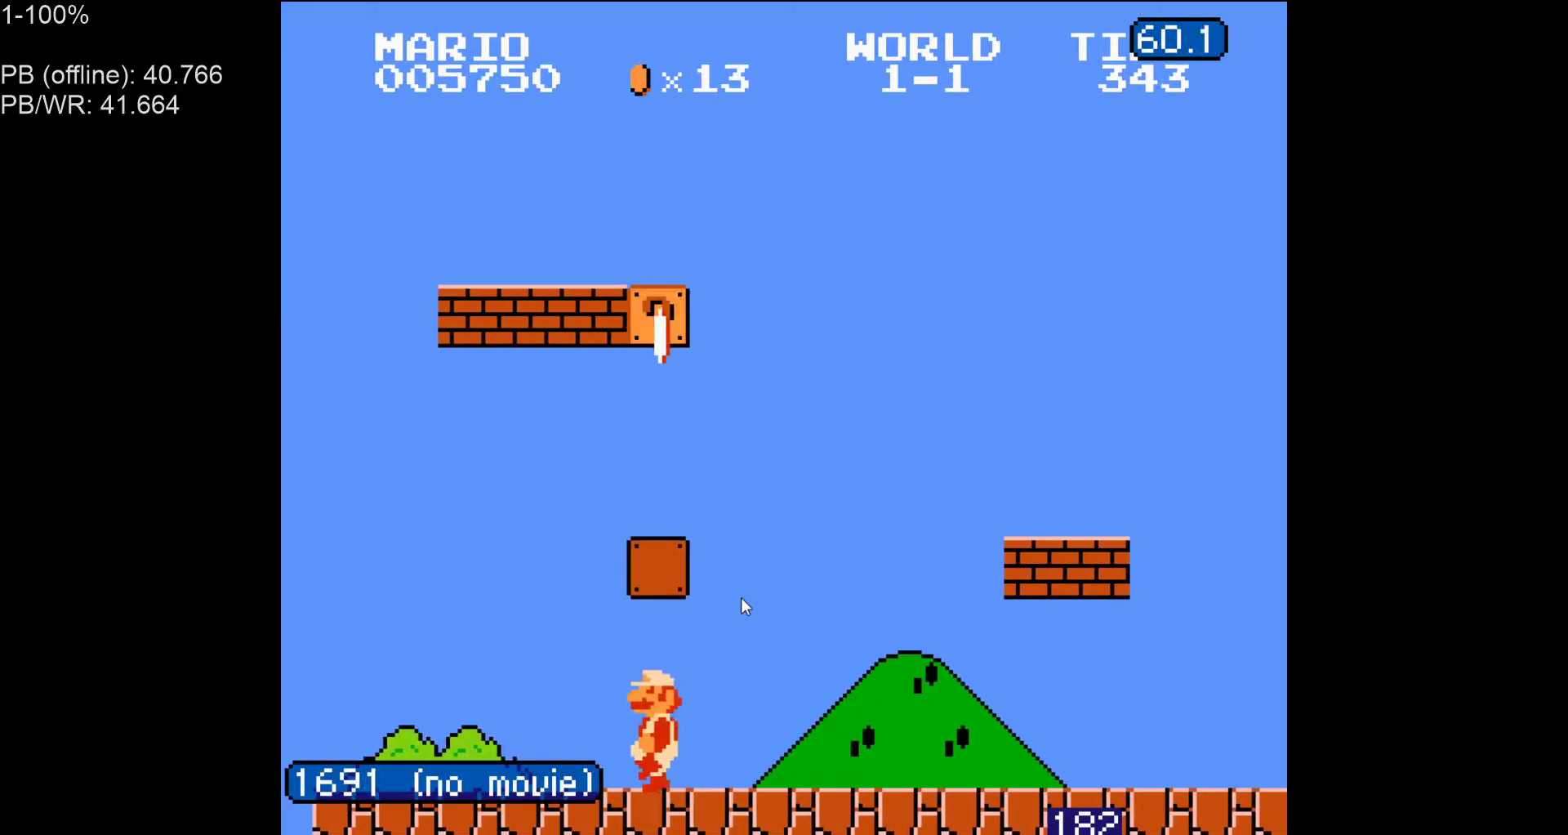
{"buttons": ["A", "B", "DPAD_RIGHT"], "events": [[100, "DPAD_LEFT", "up"], [183, "A", "down"], [183, "DPAD_RIGHT", "down"]]}
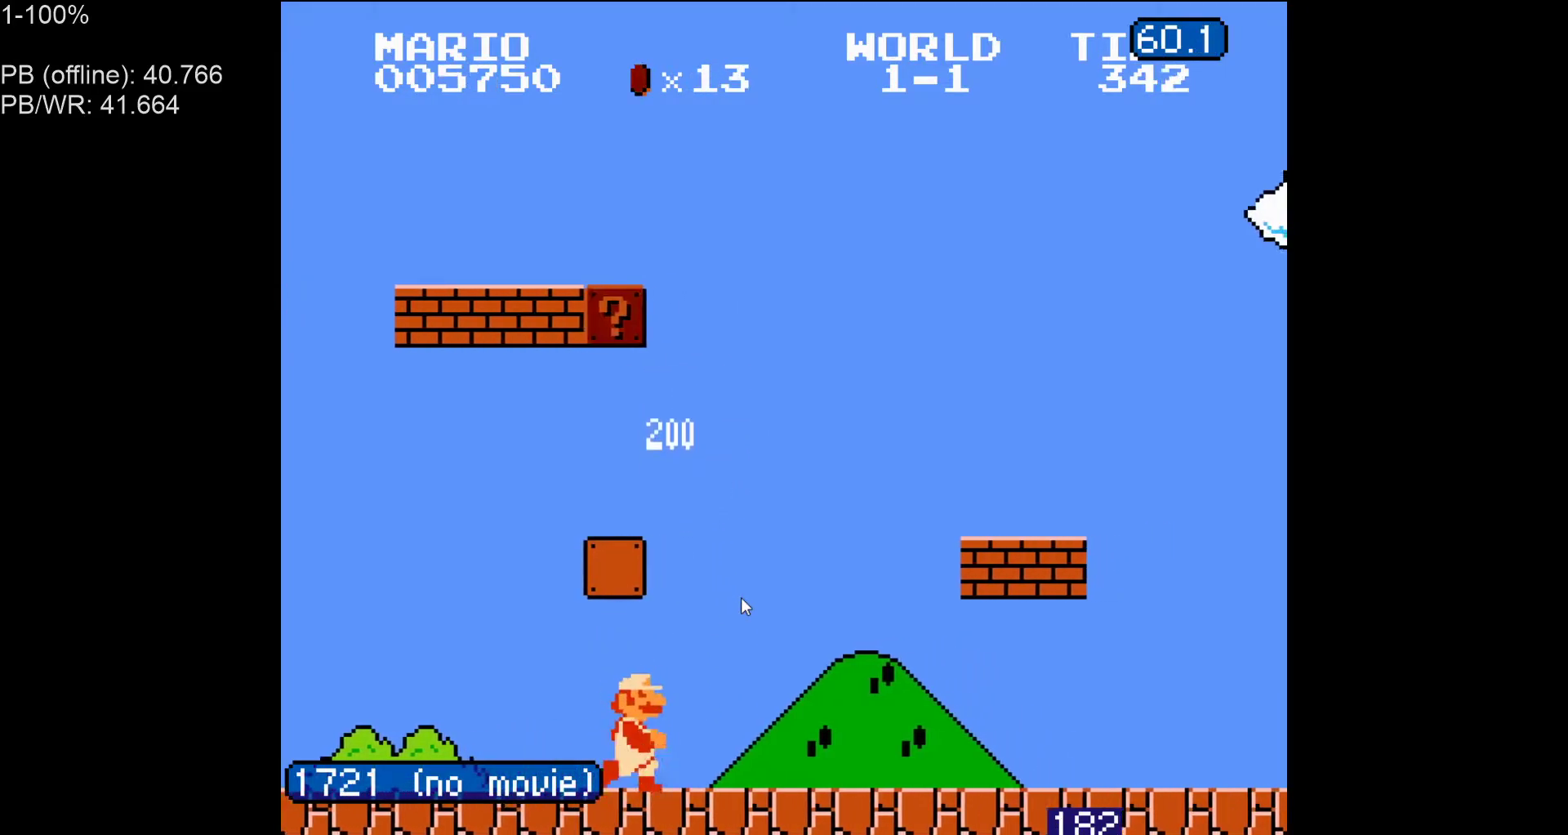
{"buttons": ["A", "B", "DPAD_LEFT"], "events": [[17, "A", "up"], [17, "DPAD_RIGHT", "up"], [67, "DPAD_LEFT", "down"], [250, "A", "down"], [317, "DPAD_LEFT", "up"], [450, "DPAD_LEFT", "down"]]}